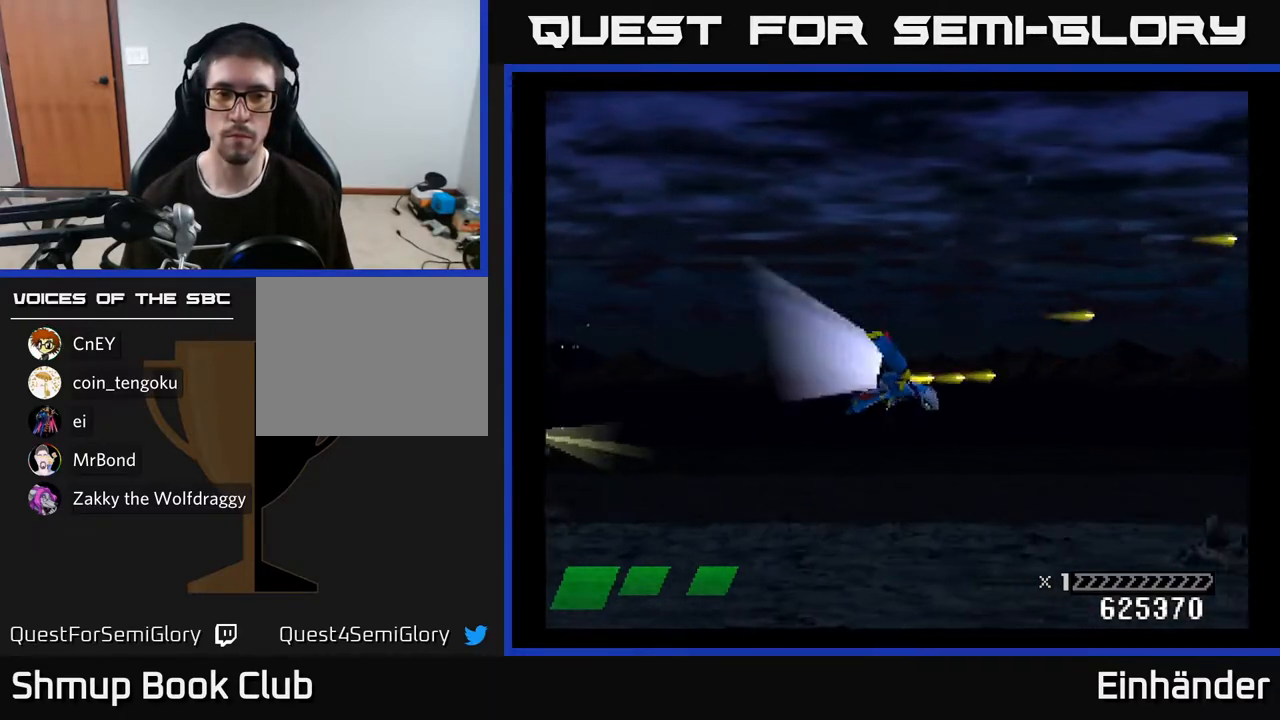
Gameplay with a controller (Xbox layout); each line is a JSON object with the inputs held at the frame after it. "events" lists button and stick changes between this image and that frame as [ms after this image, input, new state], when the widget could be followed in between. Not read: left_stick.
{"buttons": ["X", "DPAD_UP", "DPAD_LEFT"], "right_stick": "center", "events": [[83, "R2", "down"], [200, "R2", "up"], [283, "DPAD_RIGHT", "up"], [283, "DPAD_UP", "down"], [400, "DPAD_LEFT", "down"]]}
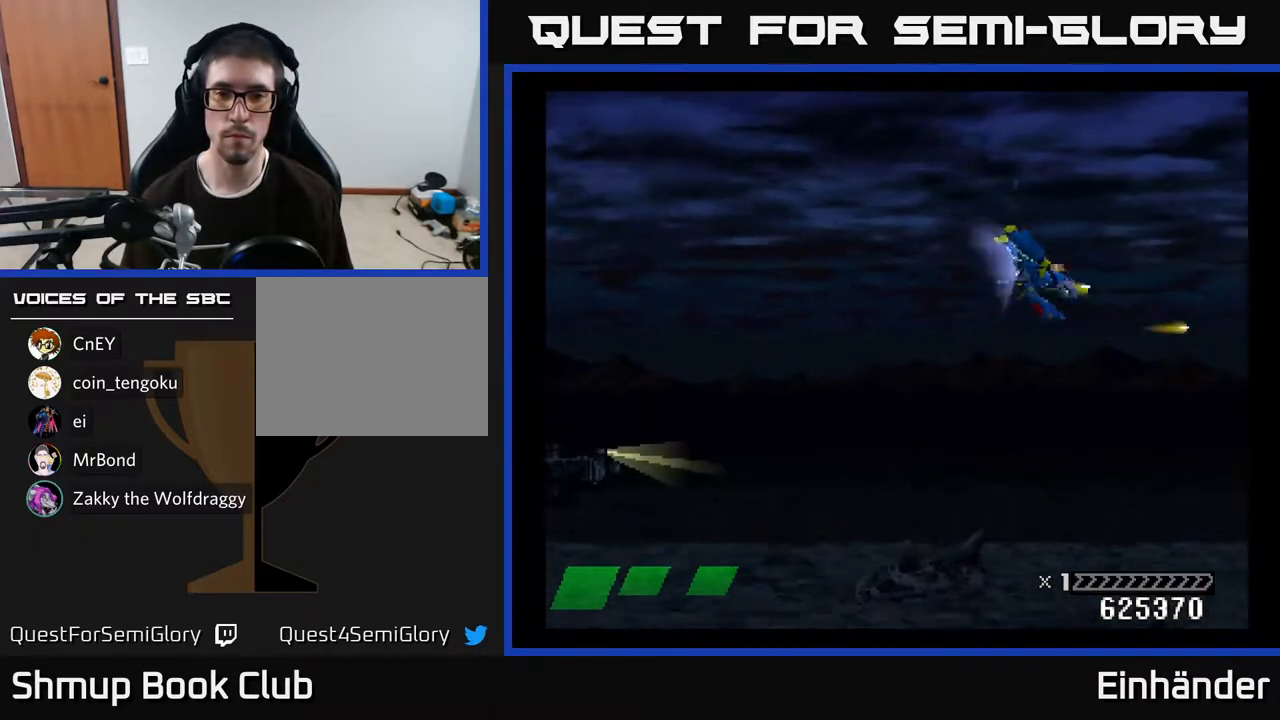
{"buttons": ["X", "DPAD_LEFT"], "right_stick": "center", "events": [[50, "DPAD_UP", "up"], [167, "L2", "down"], [300, "L2", "up"]]}
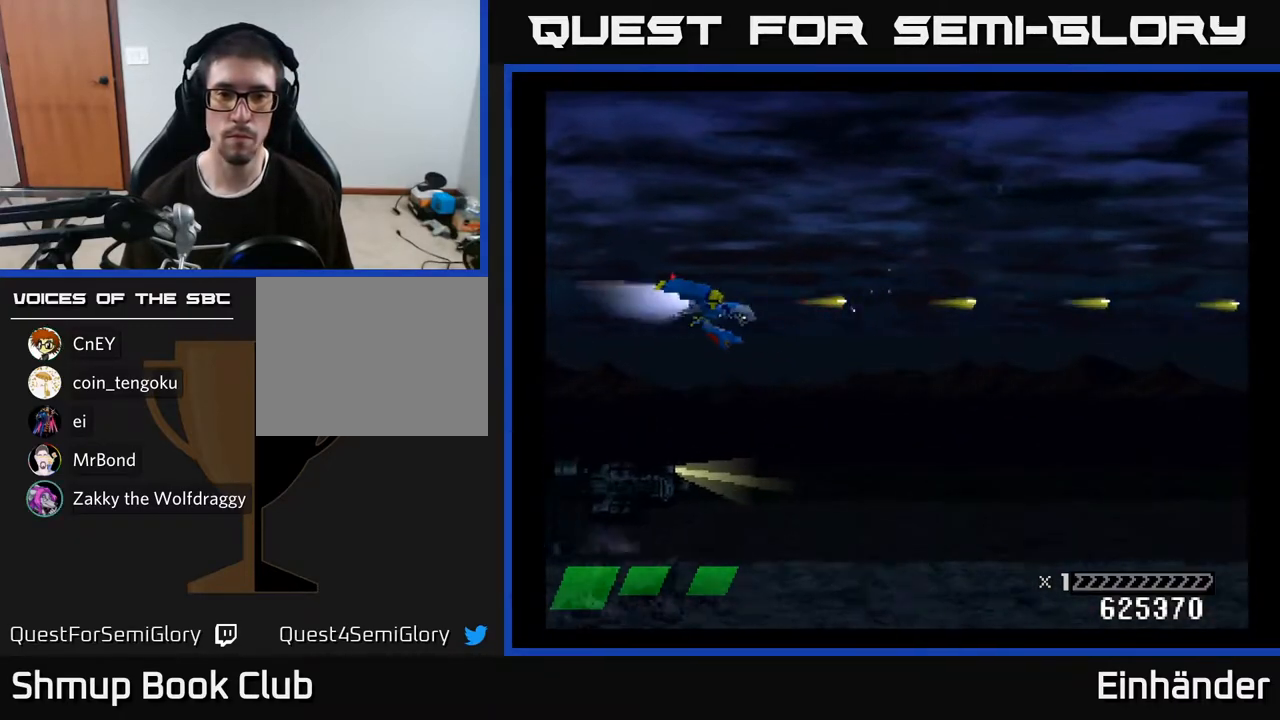
{"buttons": ["X", "DPAD_RIGHT"], "right_stick": "center", "events": [[83, "L2", "down"], [217, "DPAD_LEFT", "up"], [217, "L2", "up"], [250, "DPAD_DOWN", "down"], [333, "DPAD_RIGHT", "down"], [400, "DPAD_DOWN", "up"]]}
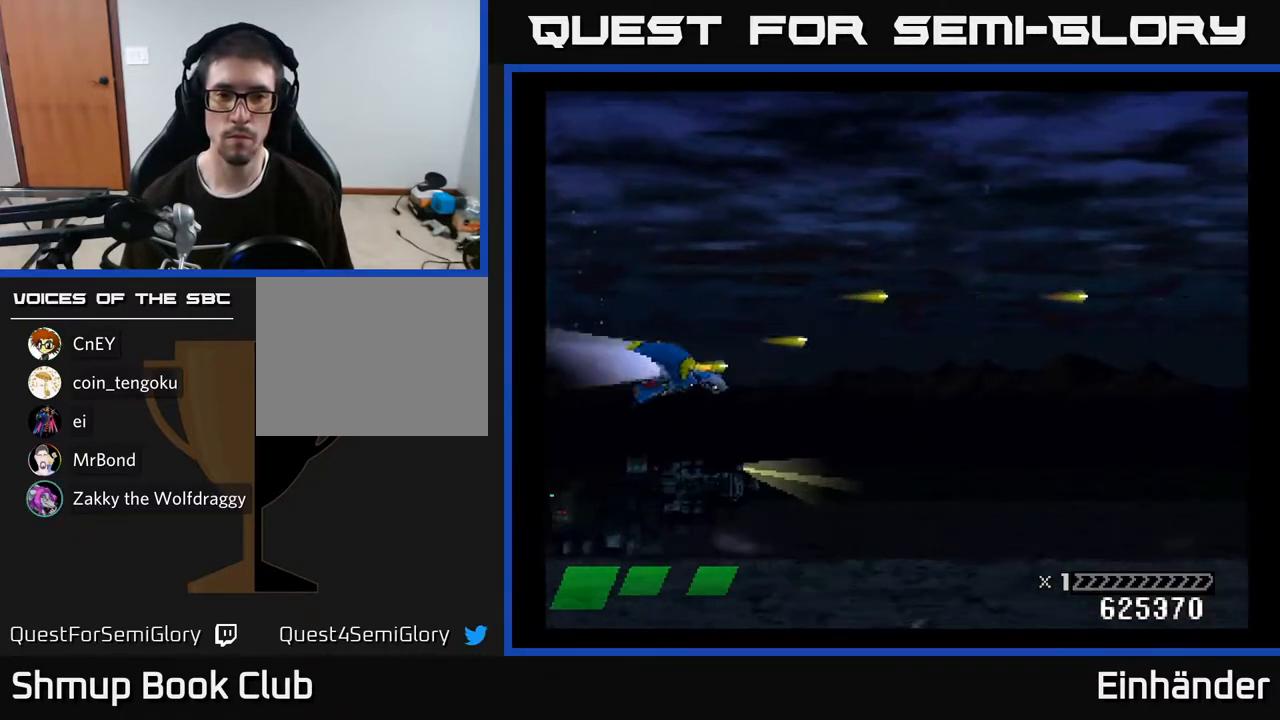
{"buttons": ["X", "DPAD_RIGHT"], "right_stick": "center", "events": []}
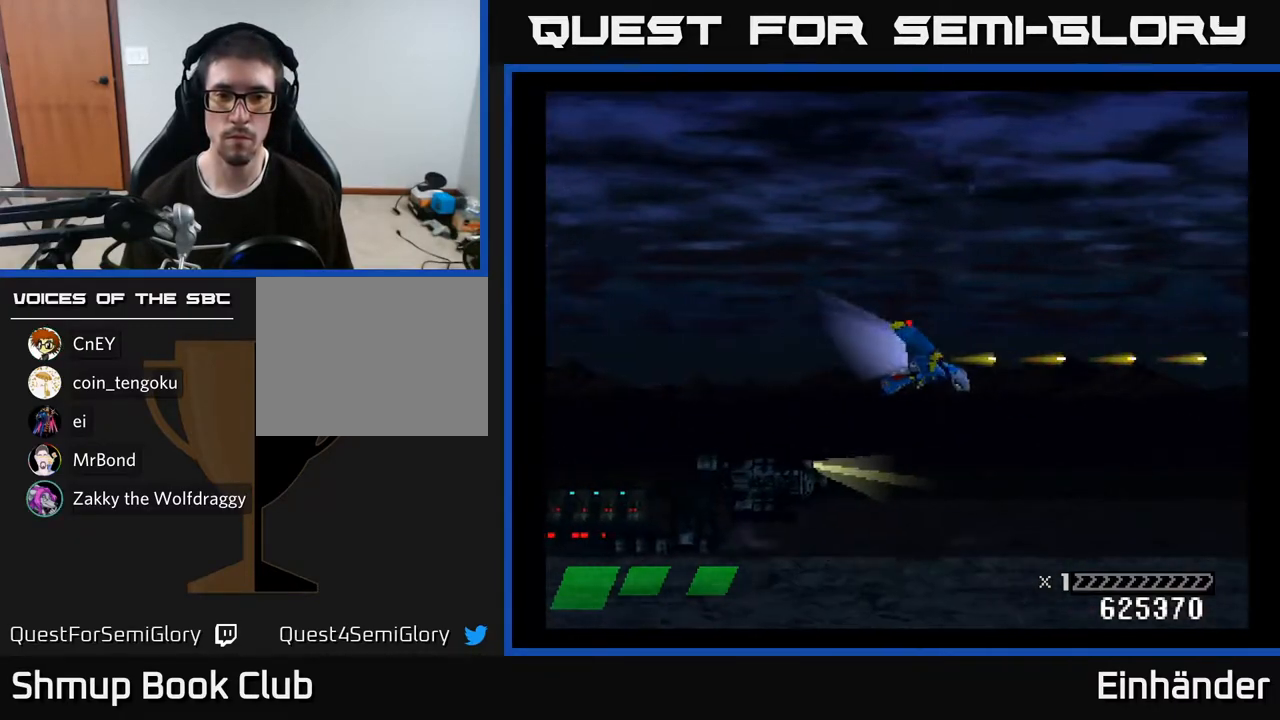
{"buttons": ["X", "R2", "DPAD_LEFT"], "right_stick": "center", "events": [[150, "DPAD_RIGHT", "up"], [200, "DPAD_LEFT", "down"], [483, "R2", "down"]]}
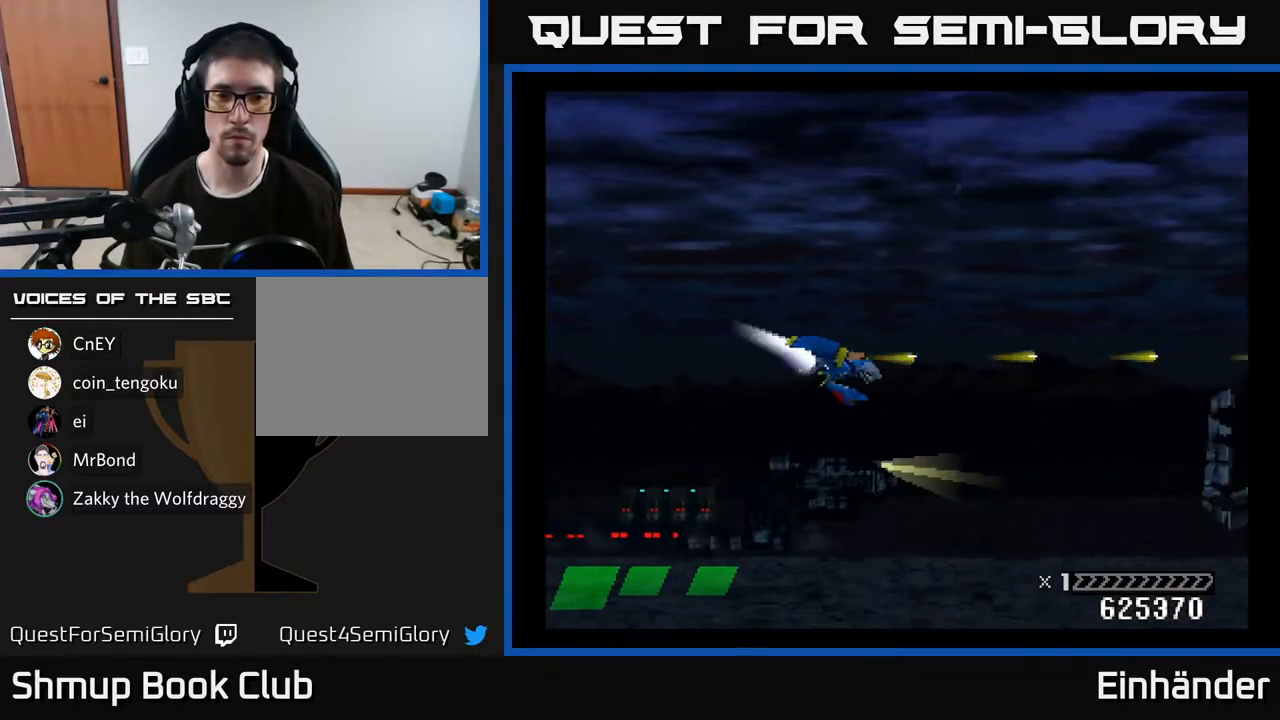
{"buttons": ["X", "DPAD_RIGHT"], "right_stick": "center", "events": [[83, "R2", "up"], [217, "DPAD_DOWN", "down"], [267, "DPAD_LEFT", "up"], [367, "DPAD_RIGHT", "down"], [467, "DPAD_DOWN", "up"]]}
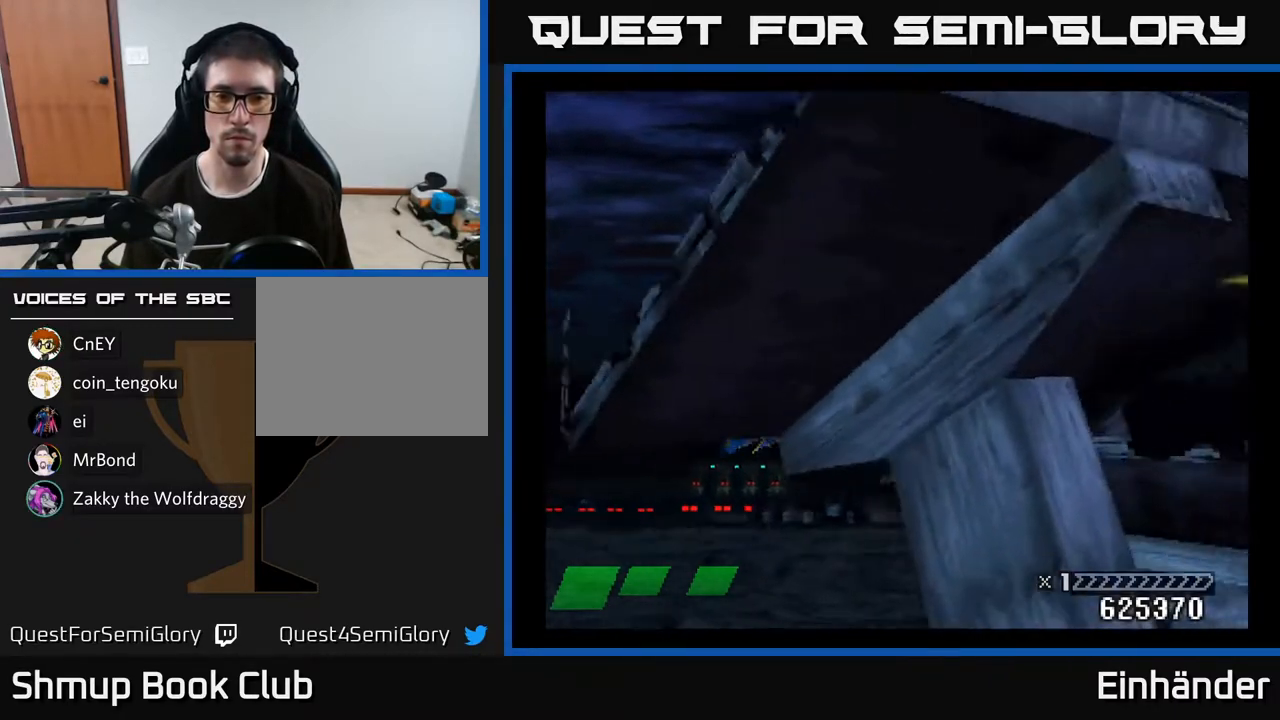
{"buttons": [], "right_stick": "center", "events": [[400, "DPAD_RIGHT", "up"], [467, "X", "up"]]}
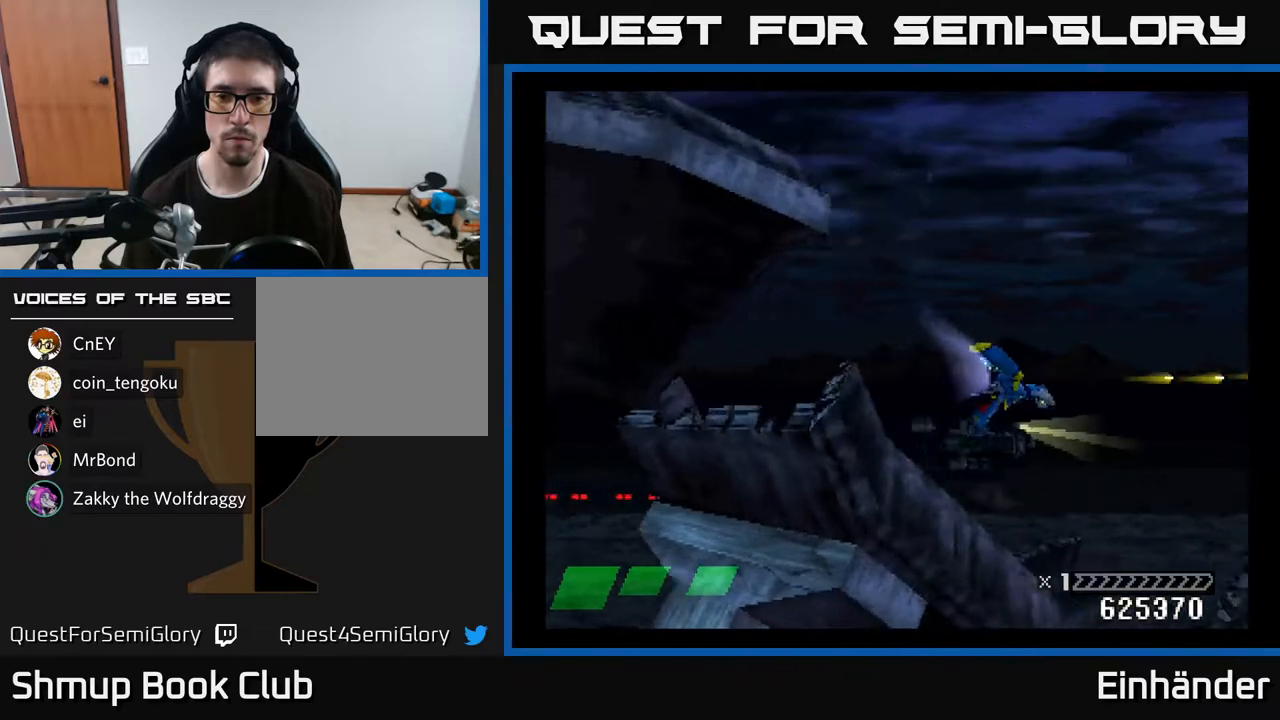
{"buttons": ["X", "DPAD_LEFT"], "right_stick": "center", "events": [[33, "DPAD_LEFT", "down"], [83, "X", "down"], [217, "DPAD_DOWN", "down"], [333, "DPAD_DOWN", "up"]]}
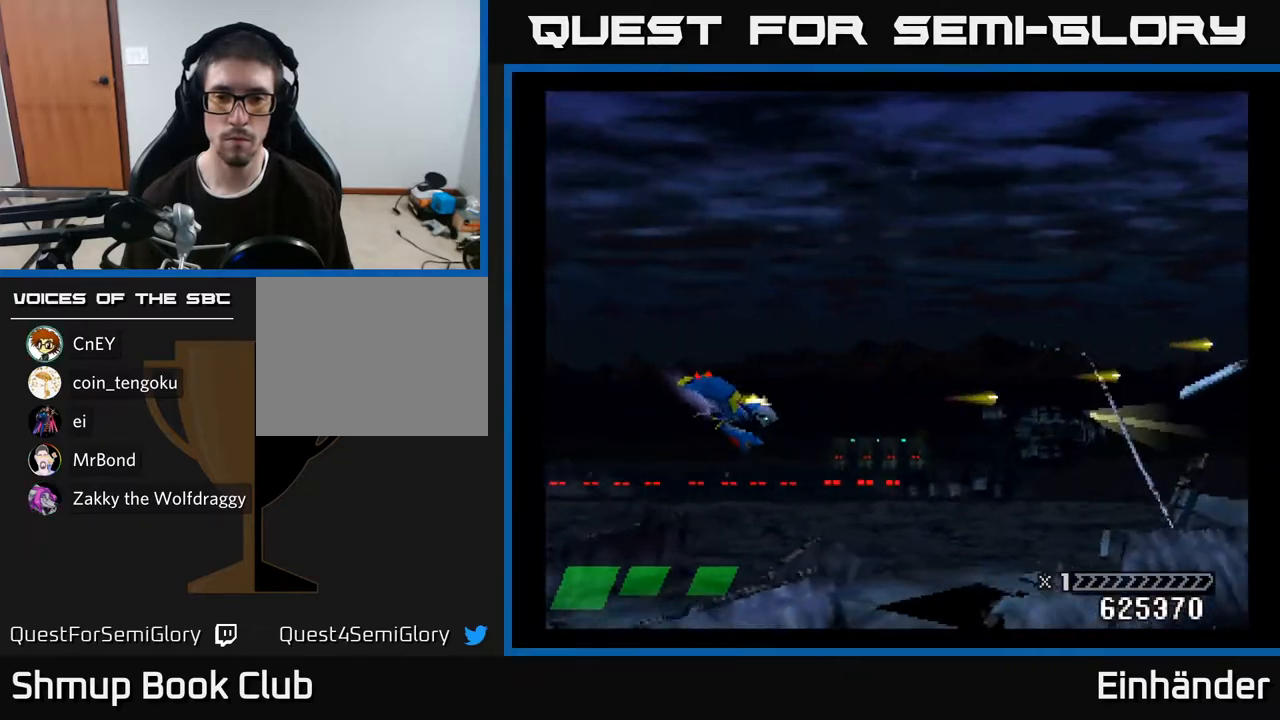
{"buttons": ["X"], "right_stick": "center", "events": [[67, "DPAD_LEFT", "up"], [117, "DPAD_DOWN", "down"], [217, "DPAD_DOWN", "up"]]}
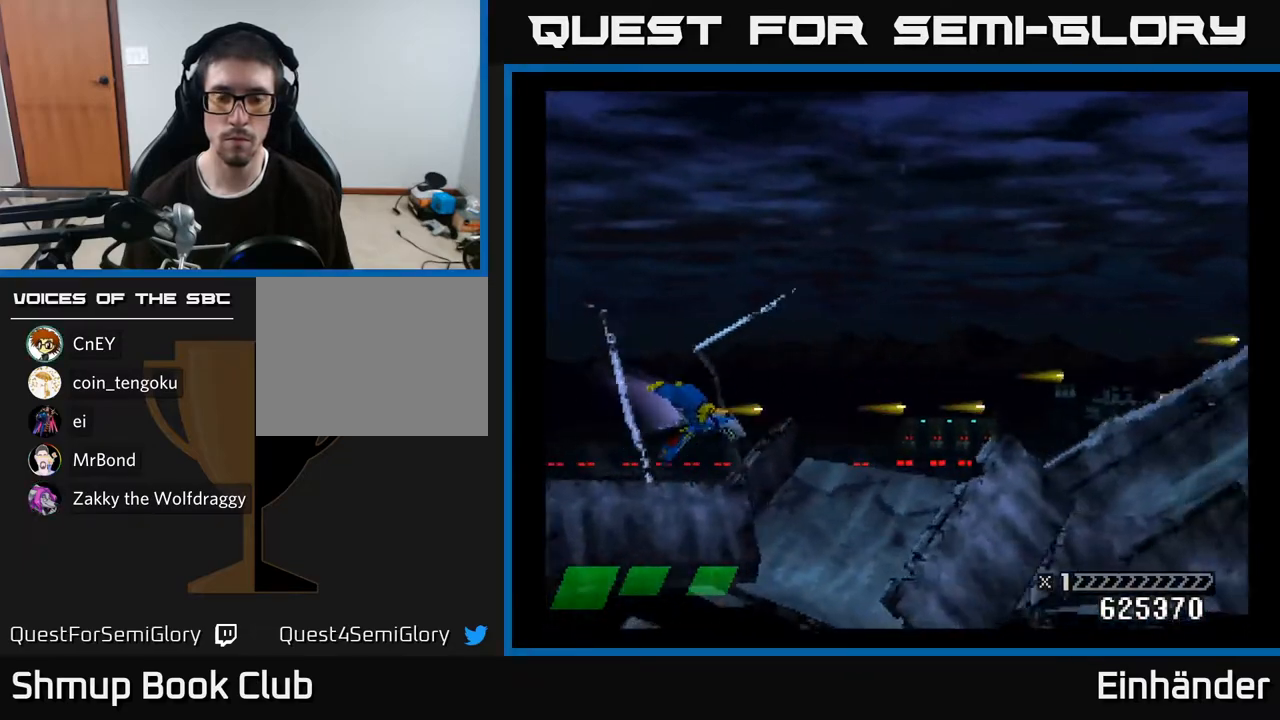
{"buttons": ["X"], "right_stick": "center", "events": [[67, "X", "up"], [417, "X", "down"]]}
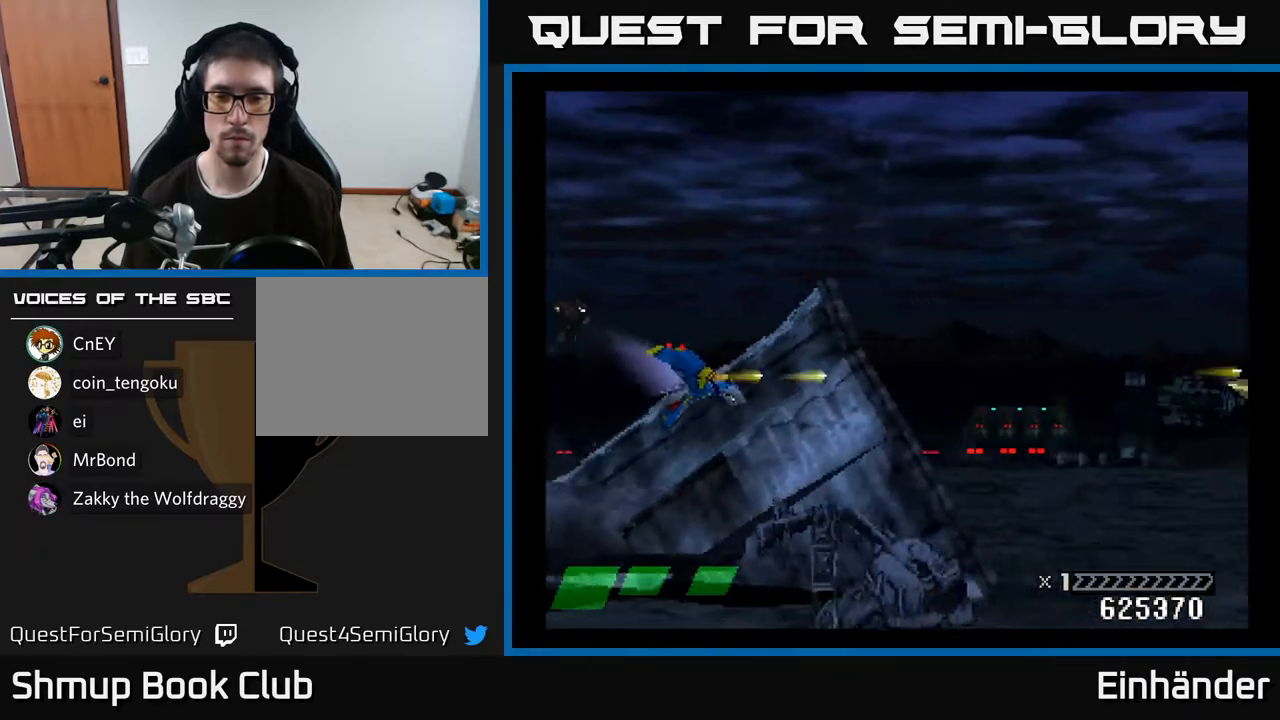
{"buttons": ["X"], "right_stick": "center", "events": []}
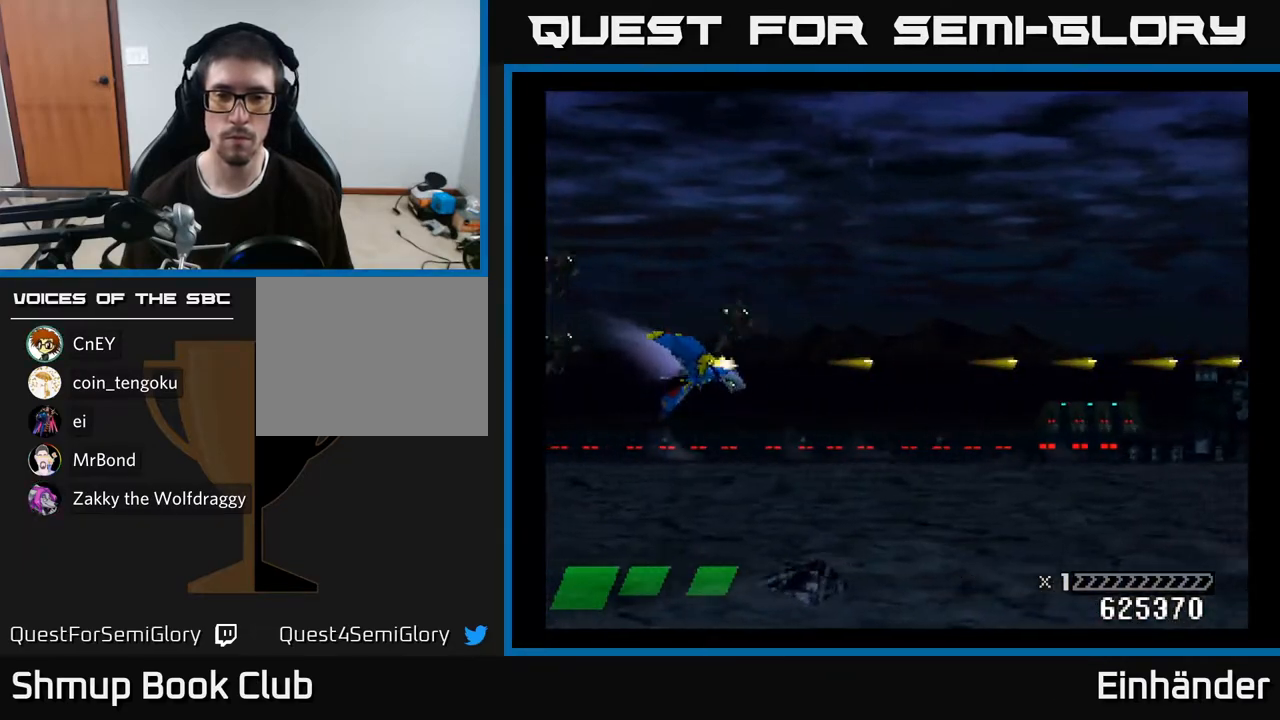
{"buttons": ["X"], "right_stick": "center", "events": [[217, "DPAD_UP", "down"], [367, "DPAD_UP", "up"]]}
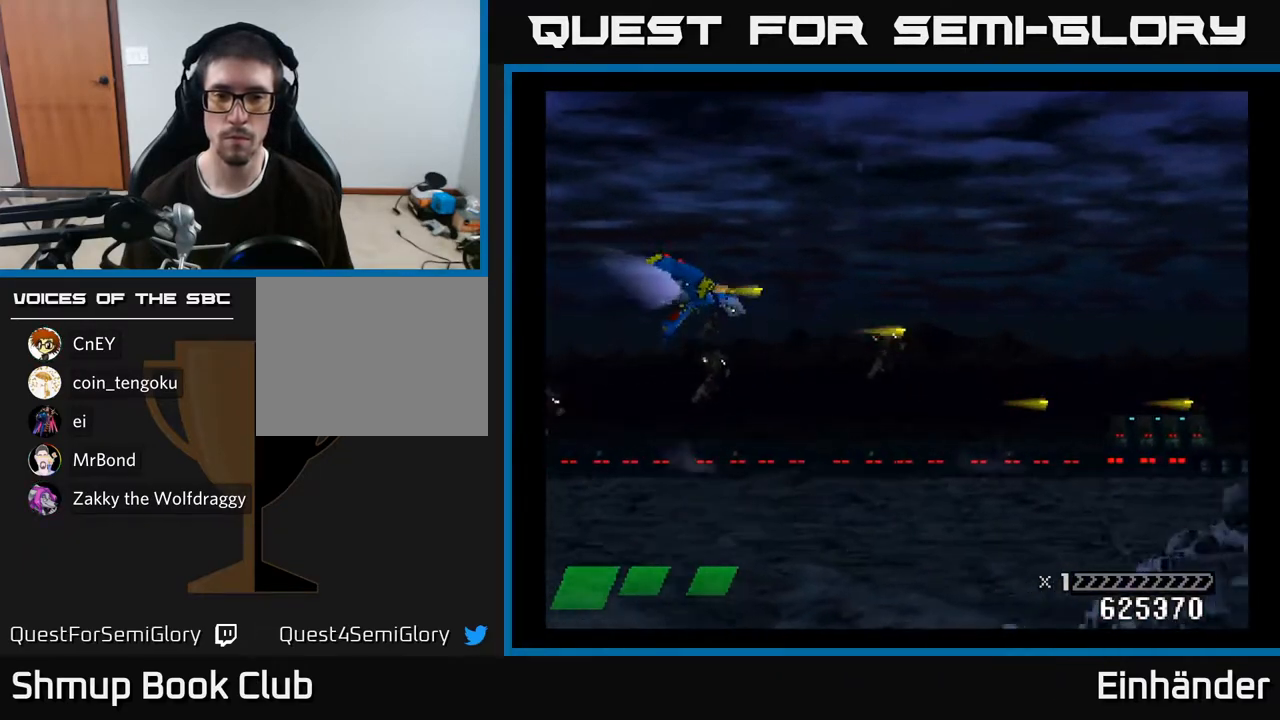
{"buttons": ["X", "DPAD_DOWN"], "right_stick": "center", "events": [[250, "DPAD_DOWN", "down"]]}
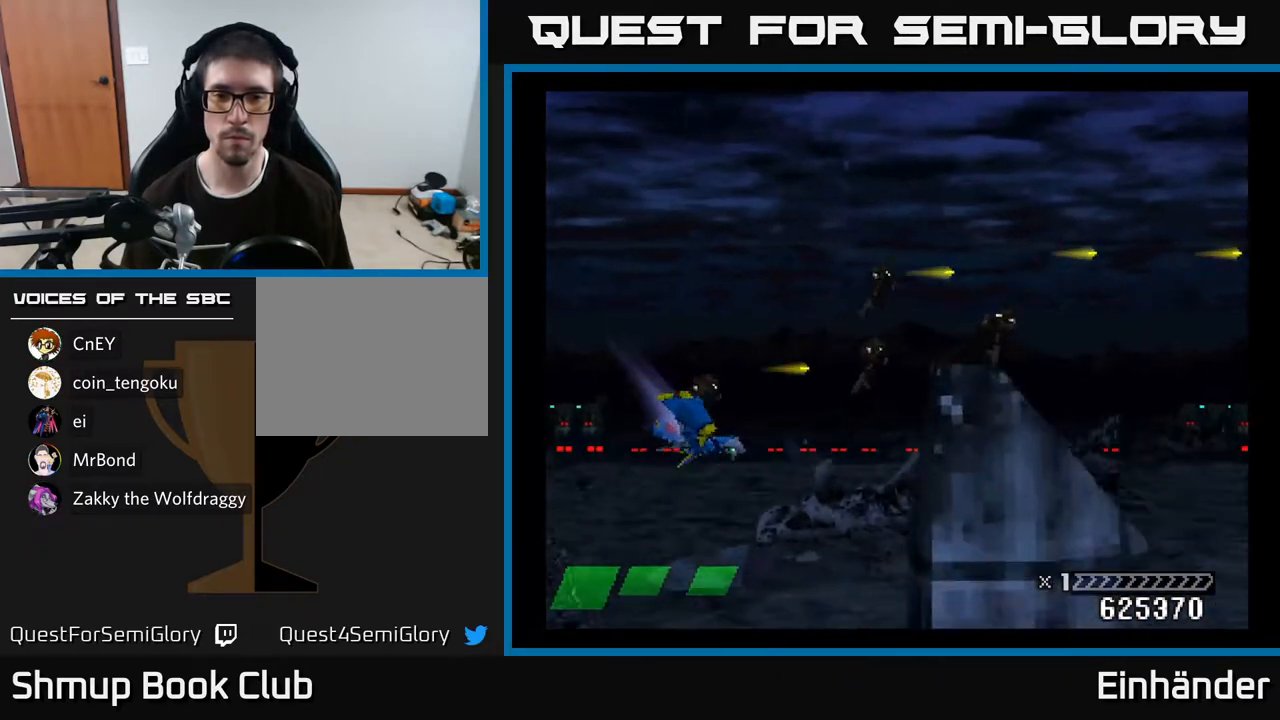
{"buttons": ["X"], "right_stick": "center", "events": [[50, "DPAD_DOWN", "up"], [217, "DPAD_UP", "down"], [367, "DPAD_UP", "up"]]}
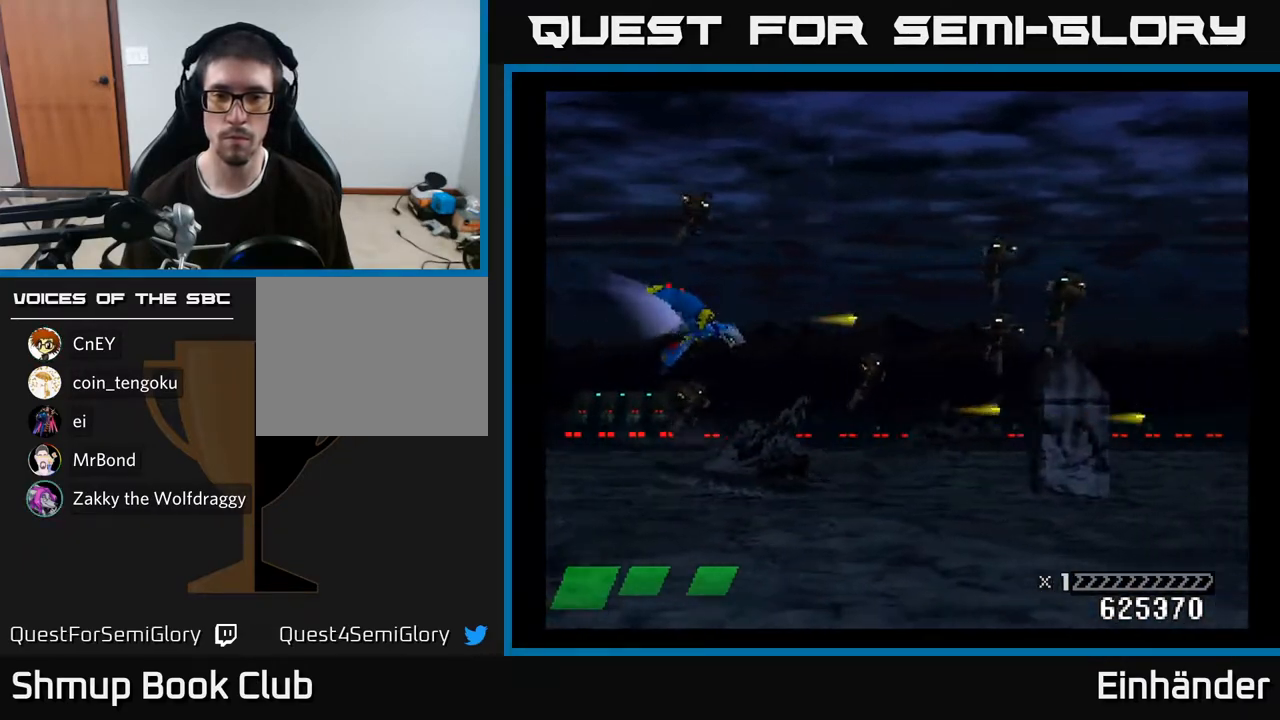
{"buttons": ["X"], "right_stick": "center", "events": []}
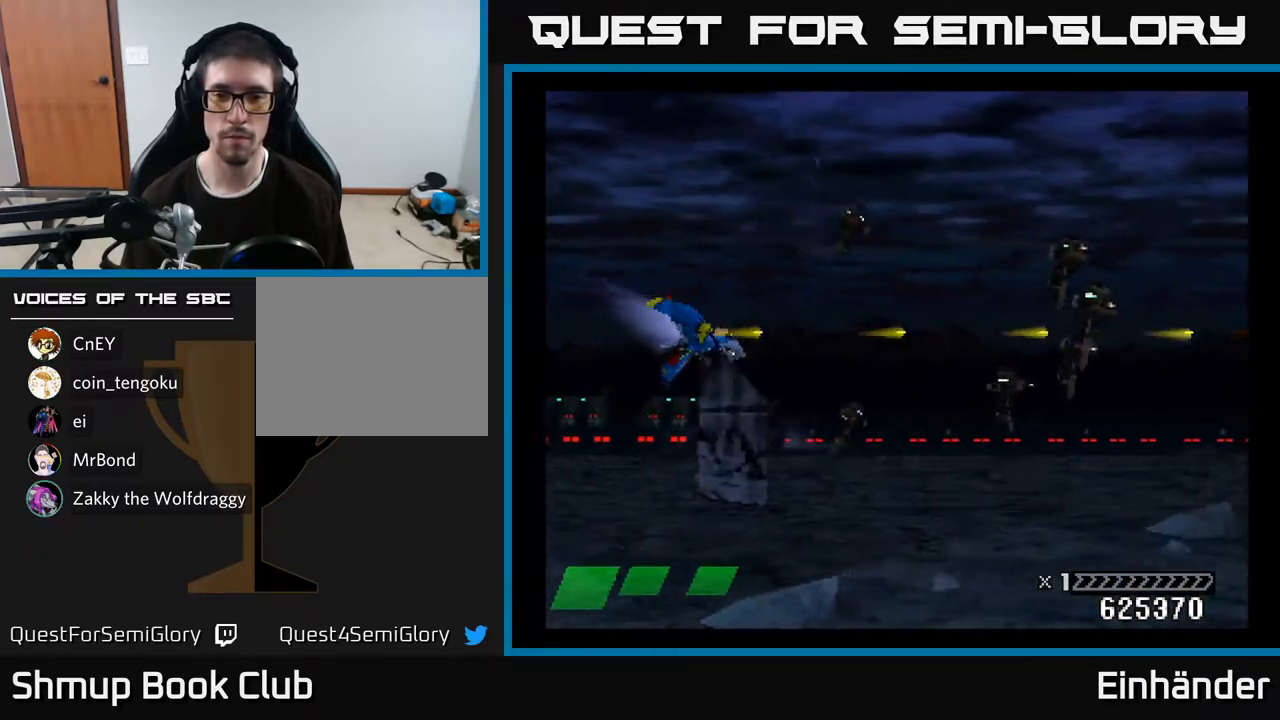
{"buttons": ["X"], "right_stick": "center", "events": []}
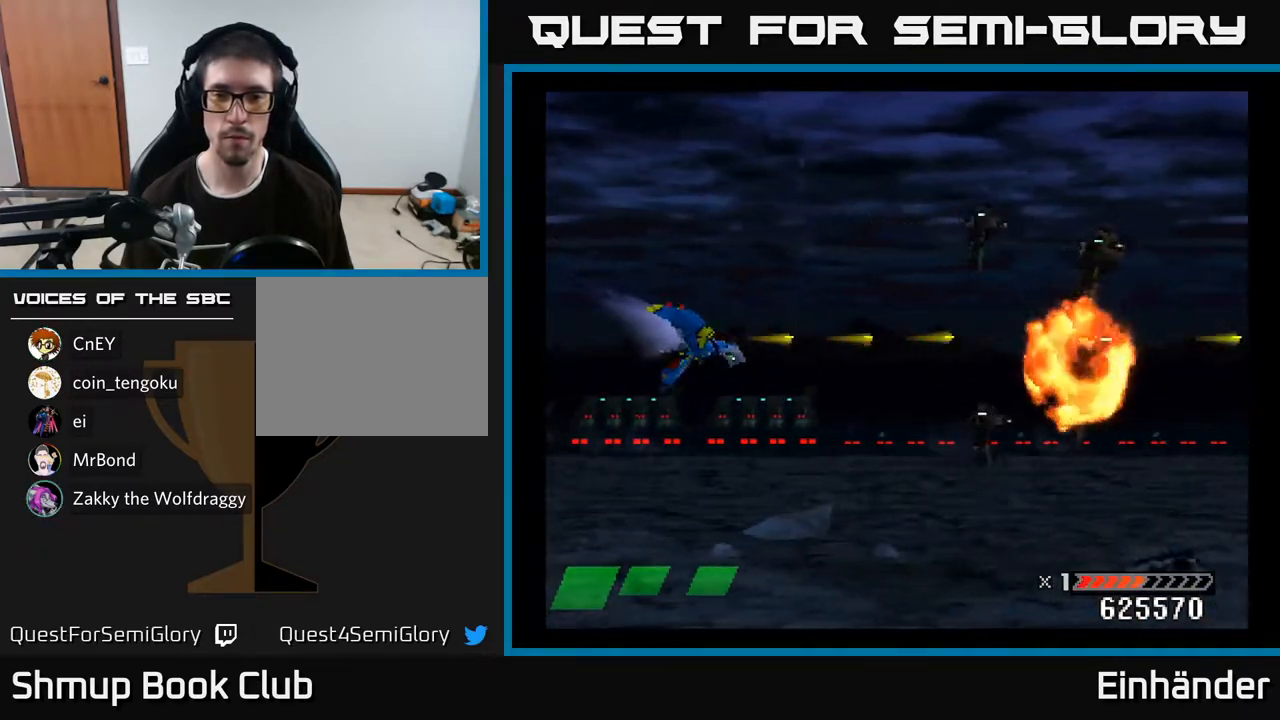
{"buttons": ["X", "DPAD_DOWN"], "right_stick": "center", "events": [[67, "DPAD_UP", "down"], [317, "DPAD_UP", "up"], [333, "DPAD_RIGHT", "down"], [383, "DPAD_DOWN", "down"], [400, "DPAD_RIGHT", "up"]]}
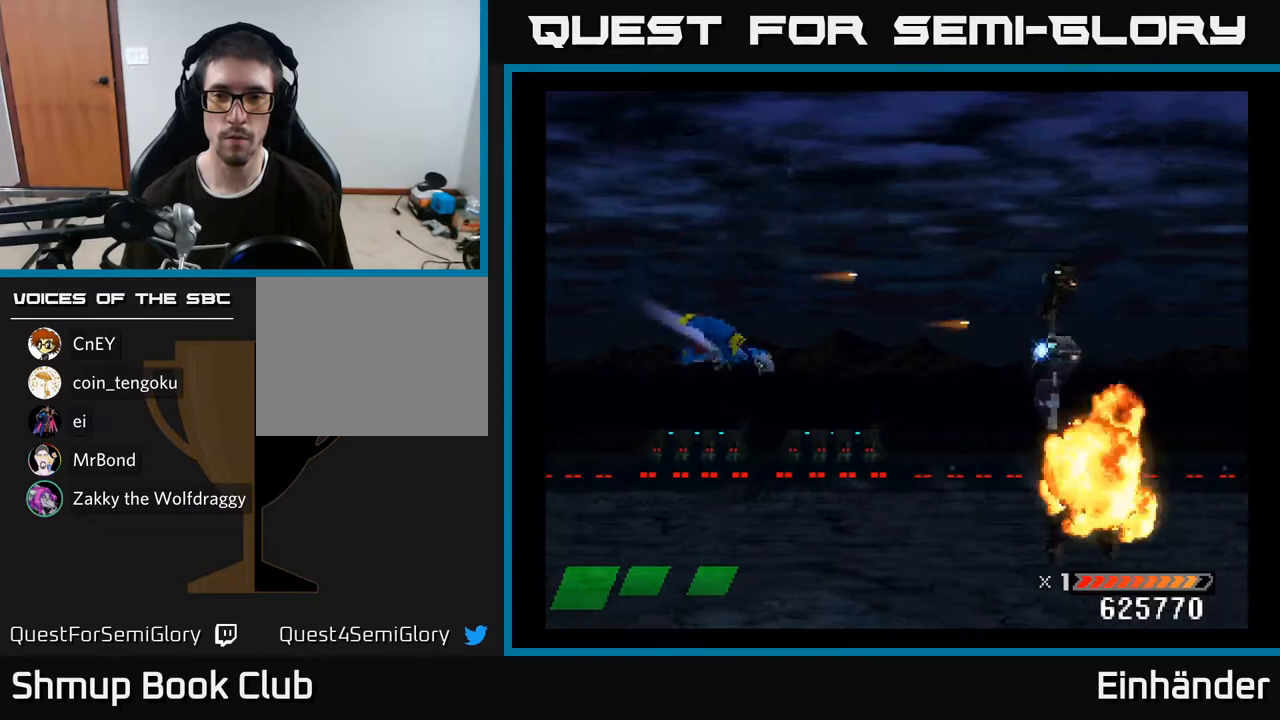
{"buttons": ["X", "DPAD_UP", "DPAD_LEFT"], "right_stick": "center", "events": [[417, "DPAD_DOWN", "up"], [450, "DPAD_UP", "down"], [467, "DPAD_LEFT", "down"]]}
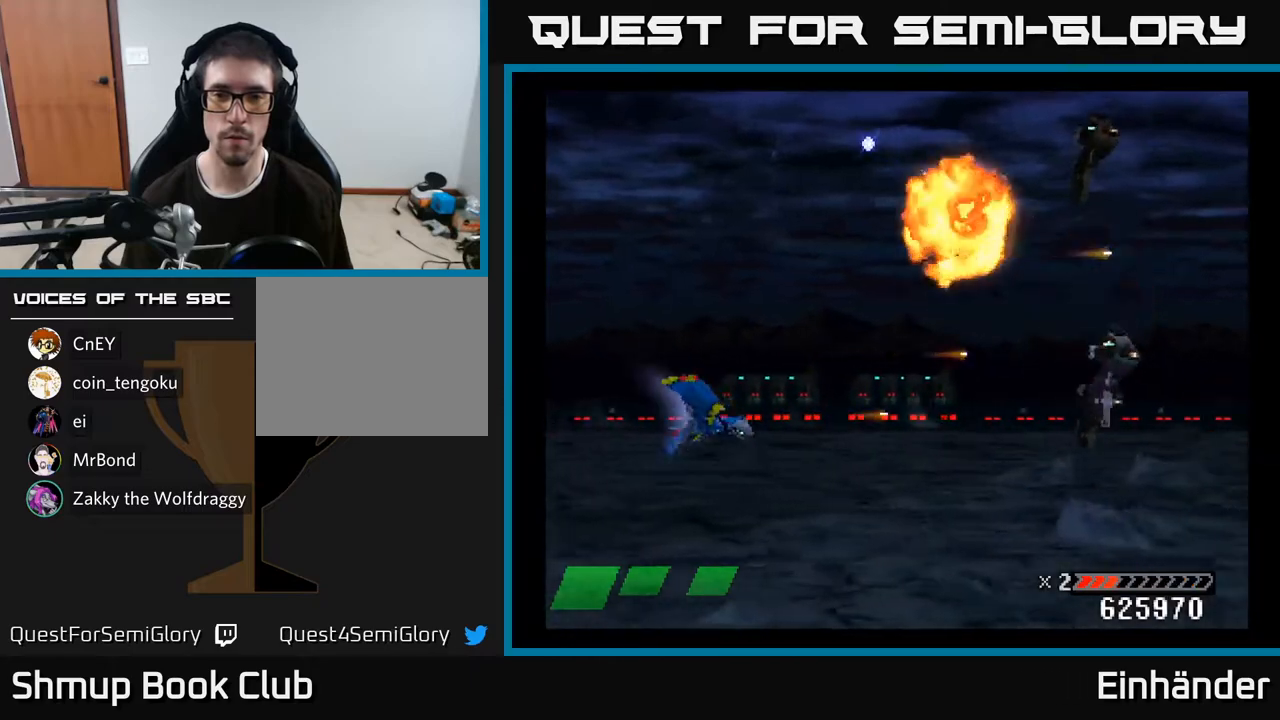
{"buttons": ["X", "DPAD_DOWN", "DPAD_RIGHT"], "right_stick": "center", "events": [[100, "DPAD_LEFT", "up"], [350, "DPAD_UP", "up"], [383, "DPAD_DOWN", "down"], [450, "DPAD_RIGHT", "down"]]}
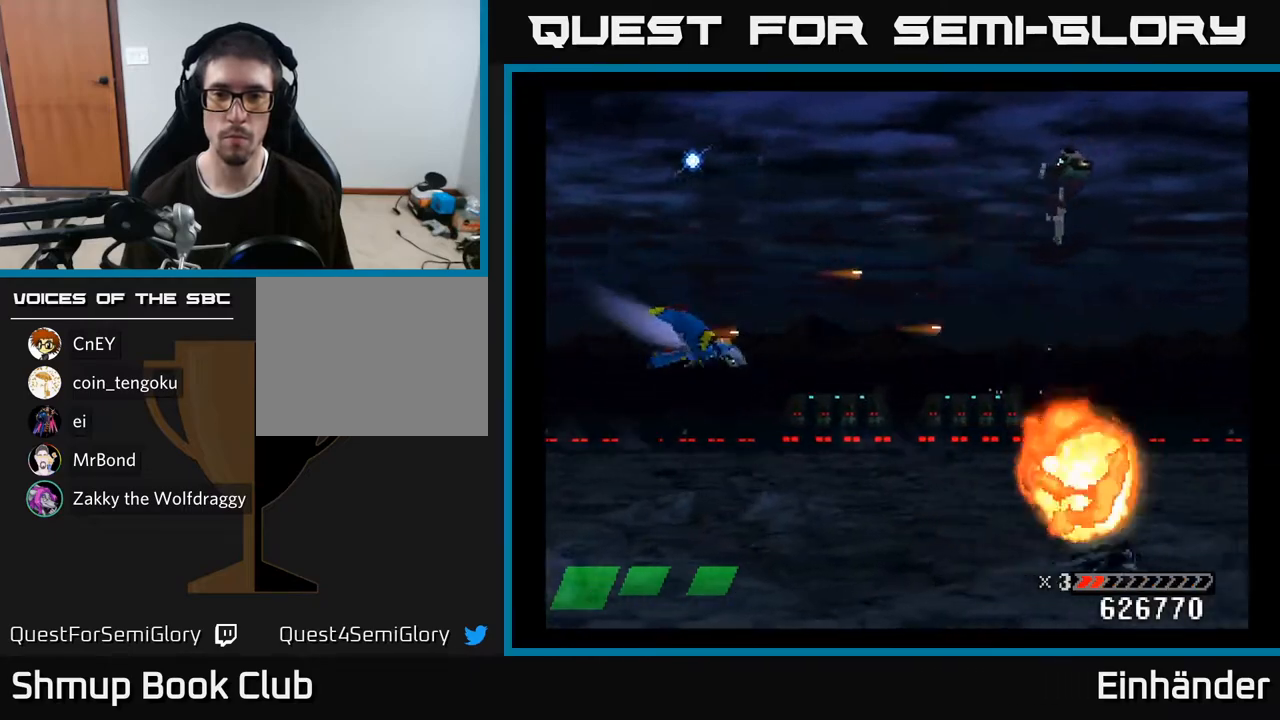
{"buttons": ["X", "DPAD_UP", "DPAD_LEFT"], "right_stick": "center", "events": [[200, "DPAD_DOWN", "up"], [233, "DPAD_RIGHT", "up"], [250, "DPAD_UP", "down"], [350, "X", "up"], [467, "DPAD_LEFT", "down"], [483, "X", "down"]]}
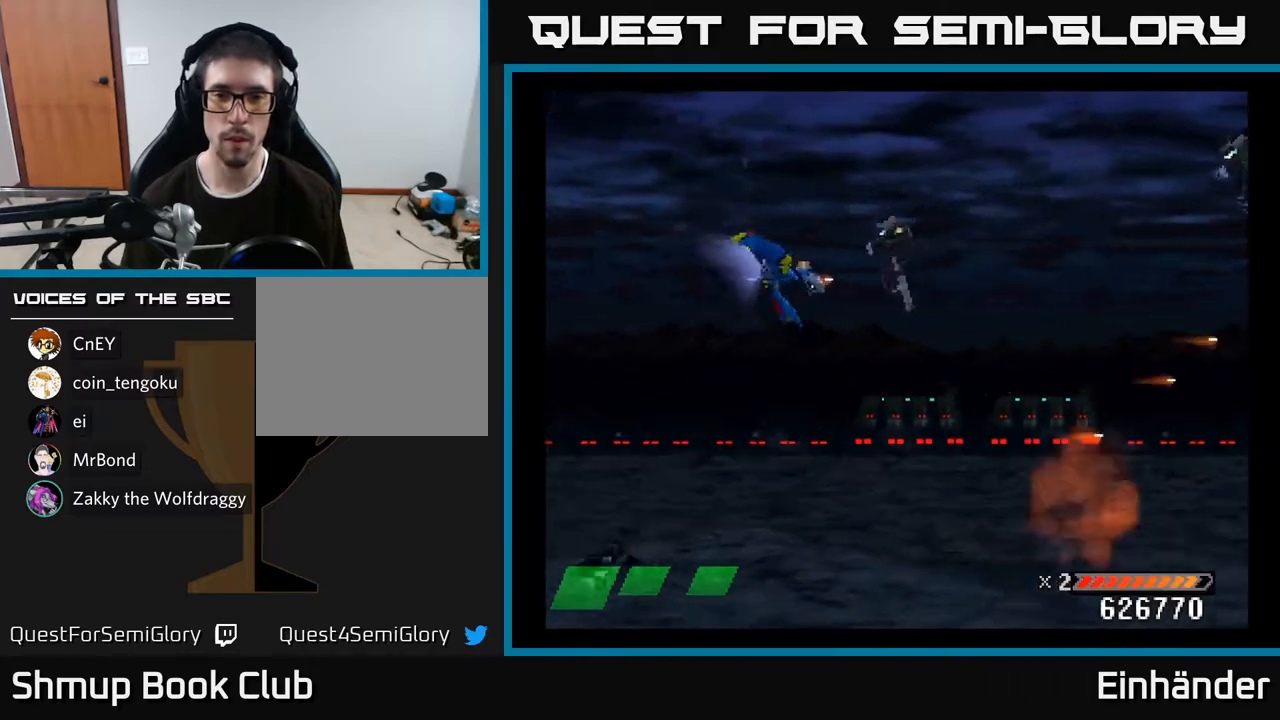
{"buttons": ["X", "DPAD_UP", "DPAD_RIGHT"], "right_stick": "center", "events": [[17, "DPAD_UP", "up"], [267, "DPAD_UP", "down"], [300, "DPAD_LEFT", "up"], [433, "X", "up"], [450, "DPAD_RIGHT", "down"], [500, "X", "down"]]}
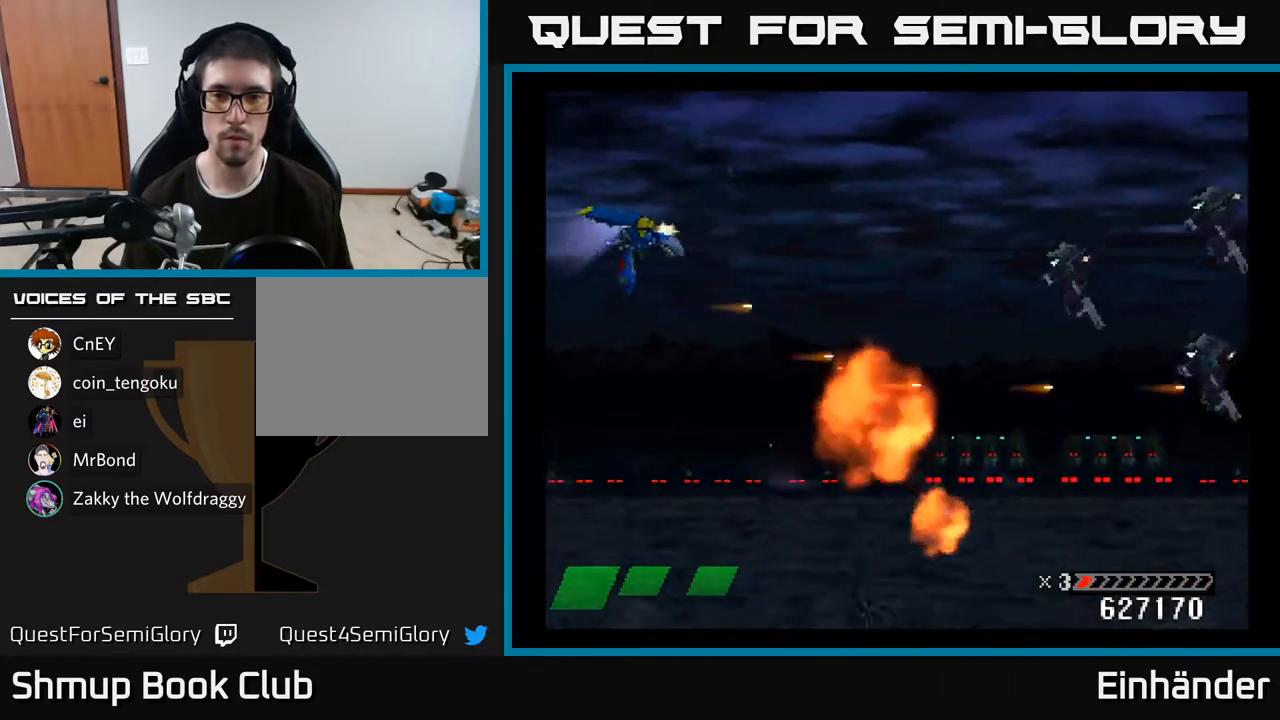
{"buttons": ["X", "DPAD_DOWN"], "right_stick": "center", "events": [[17, "DPAD_UP", "up"], [150, "DPAD_DOWN", "down"], [250, "DPAD_RIGHT", "up"]]}
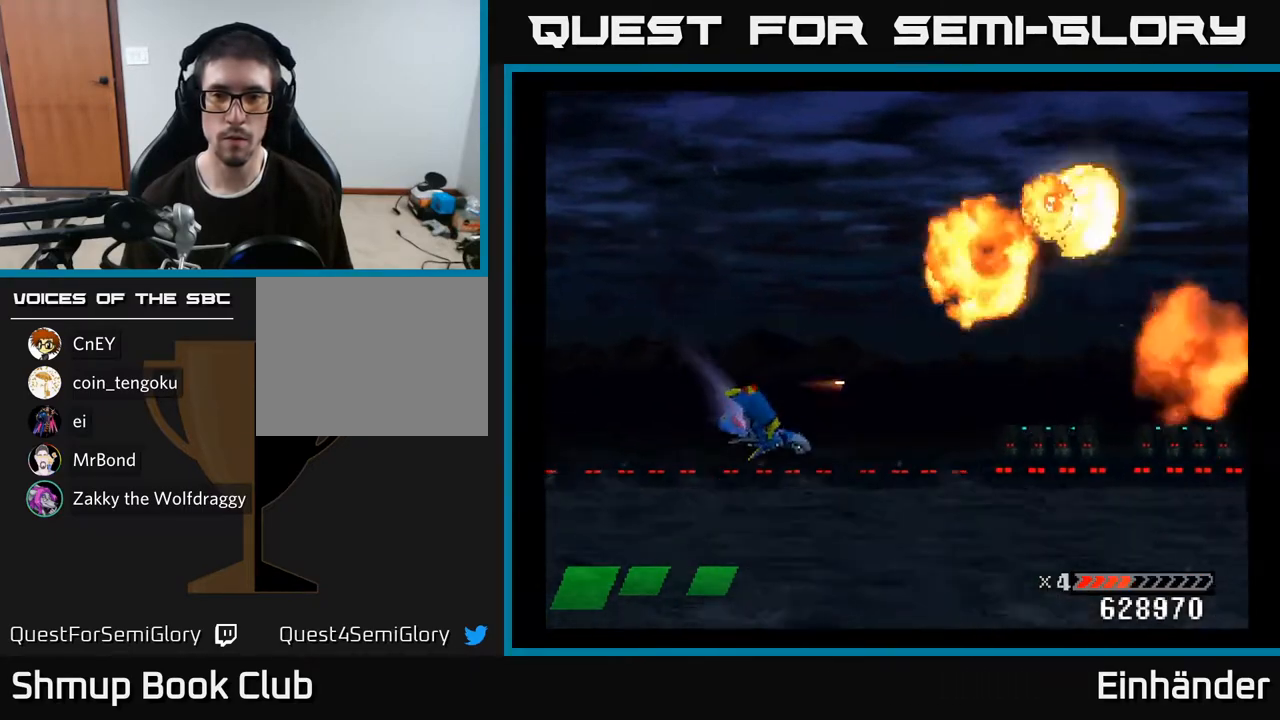
{"buttons": ["X", "DPAD_UP"], "right_stick": "center", "events": [[17, "DPAD_DOWN", "up"], [133, "X", "up"], [167, "DPAD_UP", "down"], [283, "X", "down"]]}
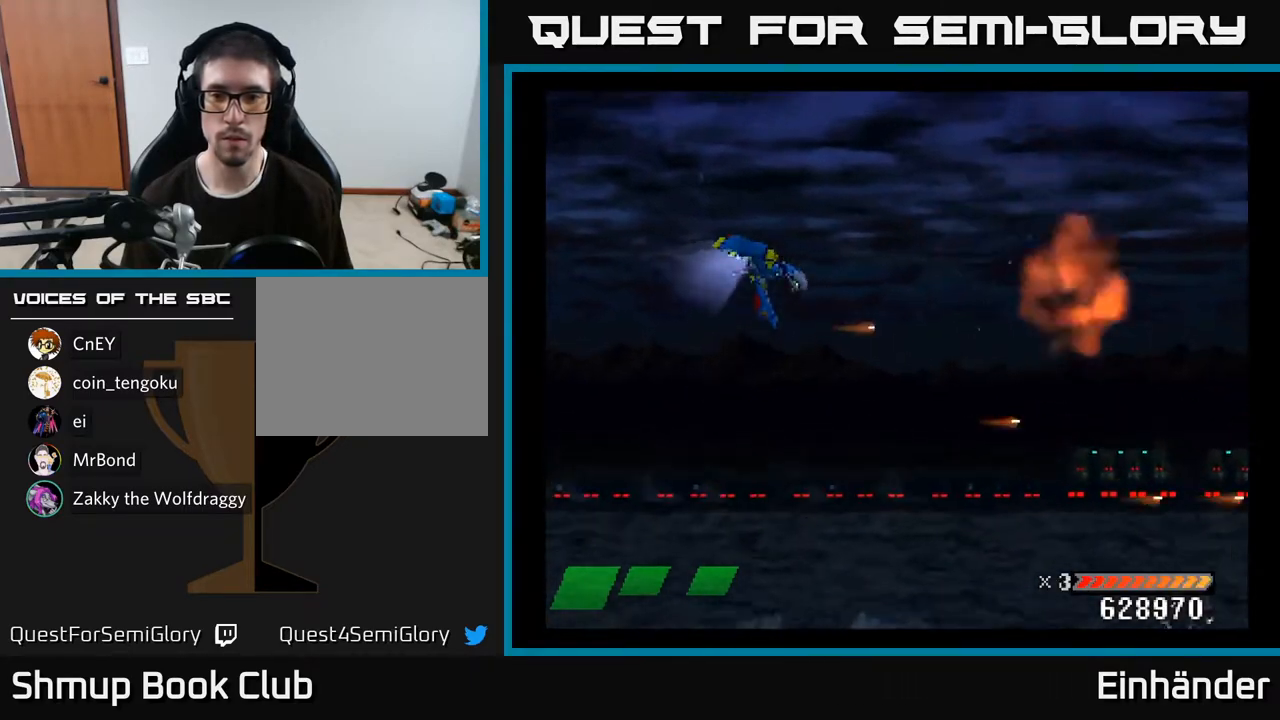
{"buttons": ["X", "DPAD_DOWN", "DPAD_LEFT"], "right_stick": "center", "events": [[117, "DPAD_UP", "up"], [167, "DPAD_DOWN", "down"], [367, "X", "up"], [450, "X", "down"], [500, "DPAD_LEFT", "down"]]}
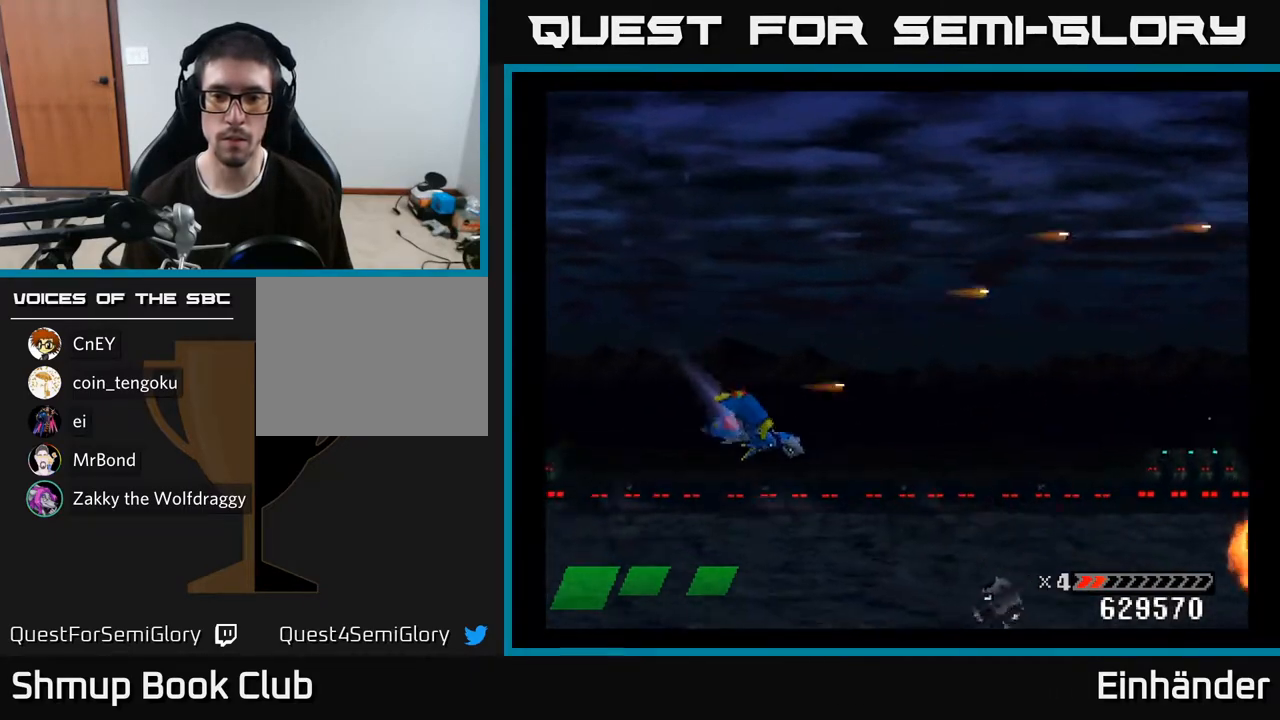
{"buttons": ["X", "DPAD_DOWN", "DPAD_RIGHT"], "right_stick": "center", "events": [[367, "DPAD_LEFT", "up"], [467, "DPAD_RIGHT", "down"]]}